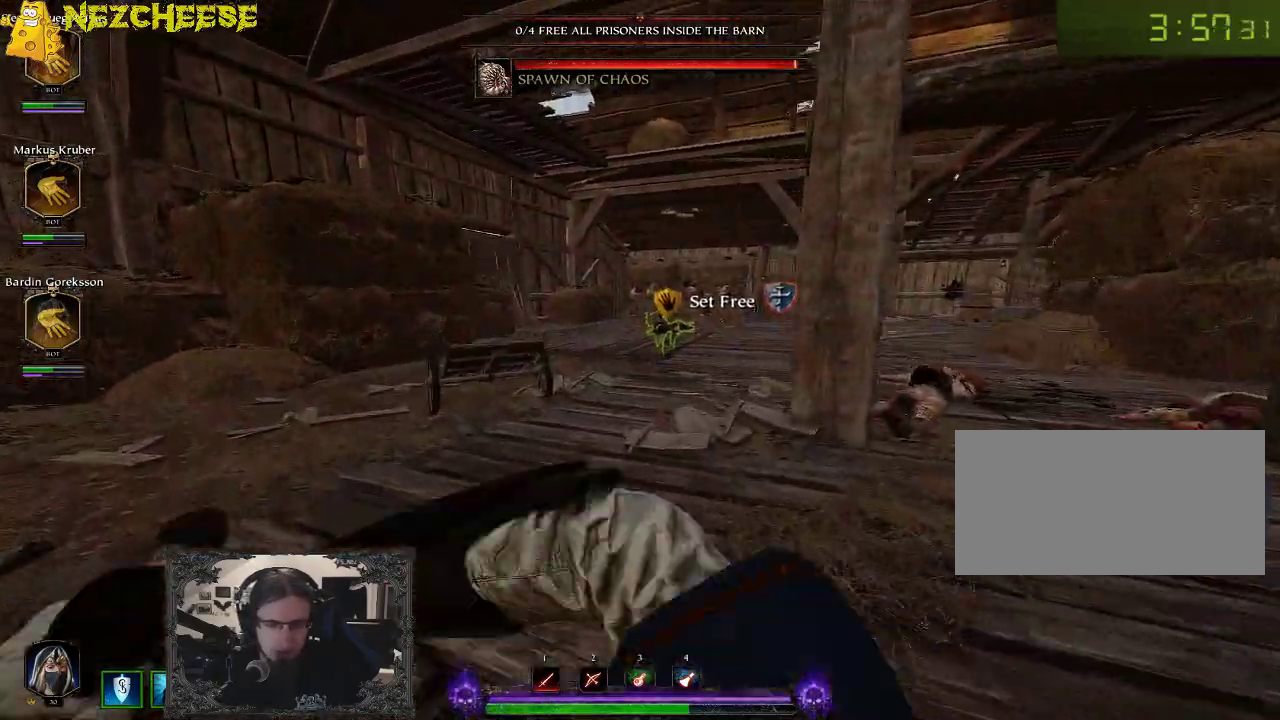
Gameplay with keyboard and mouse; each line is a JSON object with the keys held at the frame after it. "events" lists presses ("down") and releases ("up") of "1", "2", "3", "4", "5", "a", "alt", "backslash", "c", "ctrl", "d", "e", "f", "g", "q", "r", "s", "shift", "space", "t", "tab", "v", "w", "x" and "y" between this image and that frame as [ms after this image, input, new state], when the widget could be followed in between. No other keys are recorded. Mouse movement is not recorded. Not read: mouse_wheel.
{"keys": ["w"], "events": [[50, "a", "up"]]}
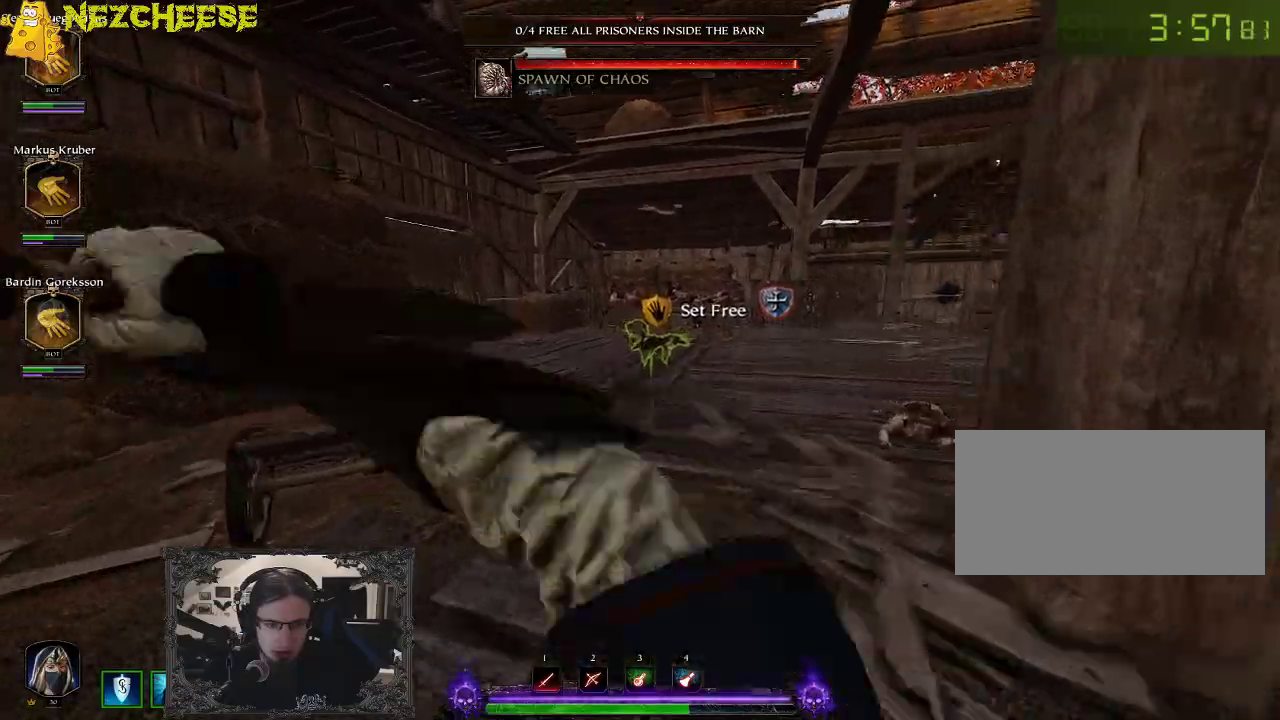
{"keys": ["w"], "events": []}
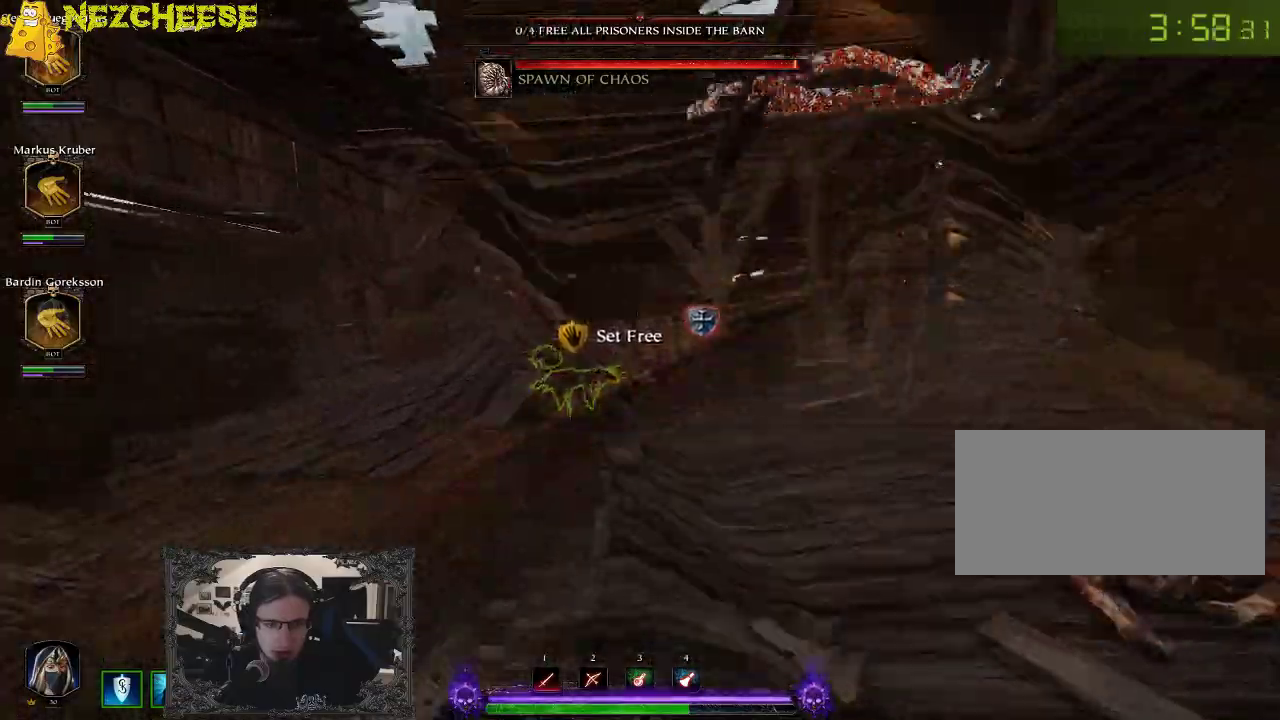
{"keys": ["d", "w"], "events": [[333, "d", "down"]]}
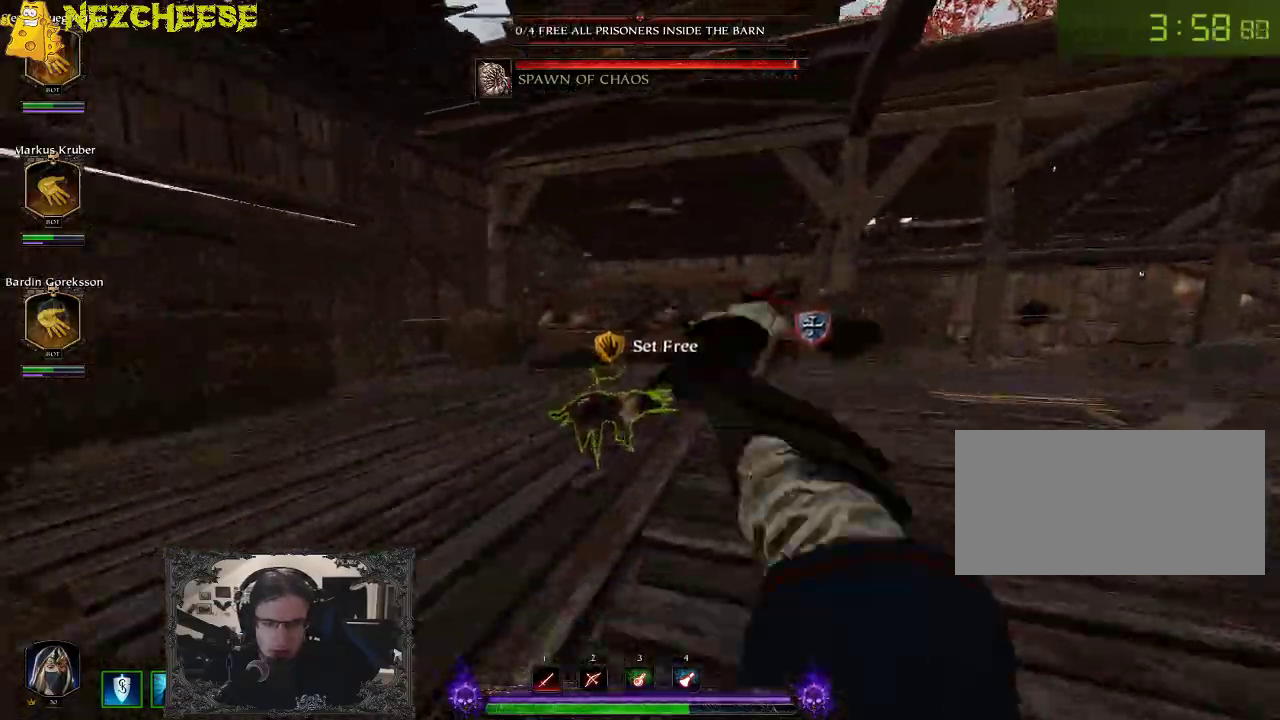
{"keys": ["d", "w"], "events": []}
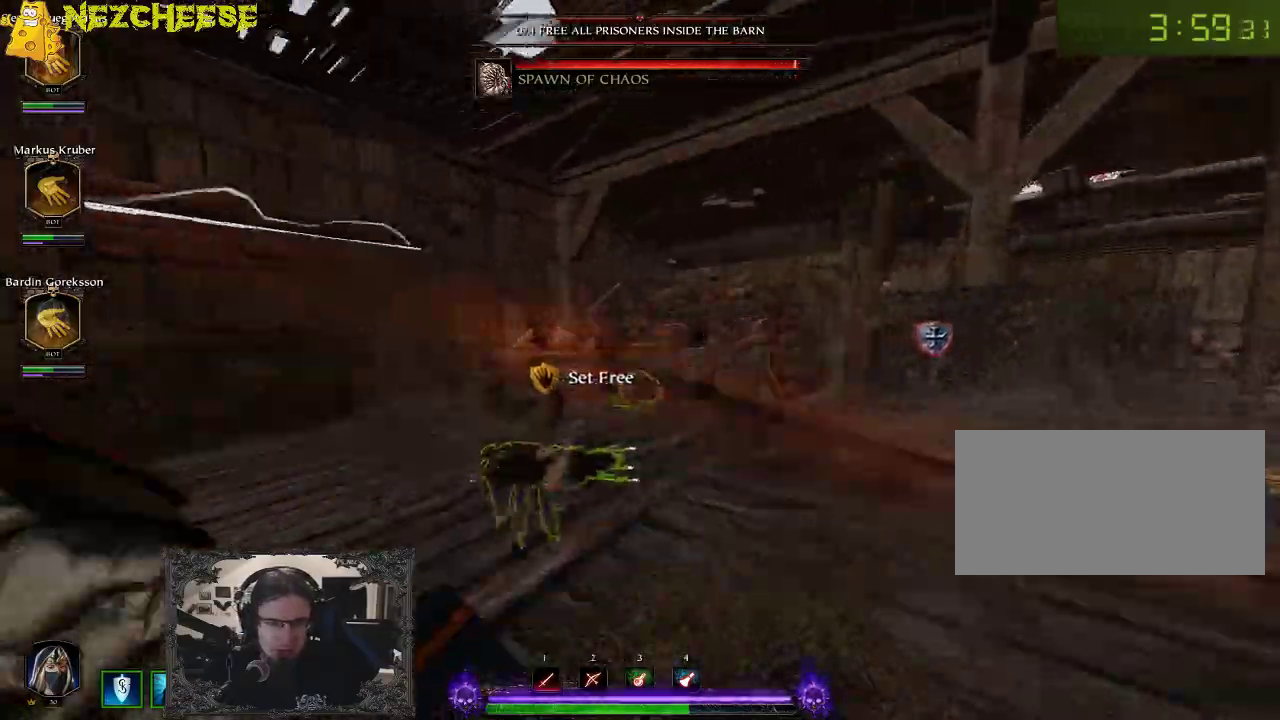
{"keys": ["w"], "events": [[467, "d", "up"]]}
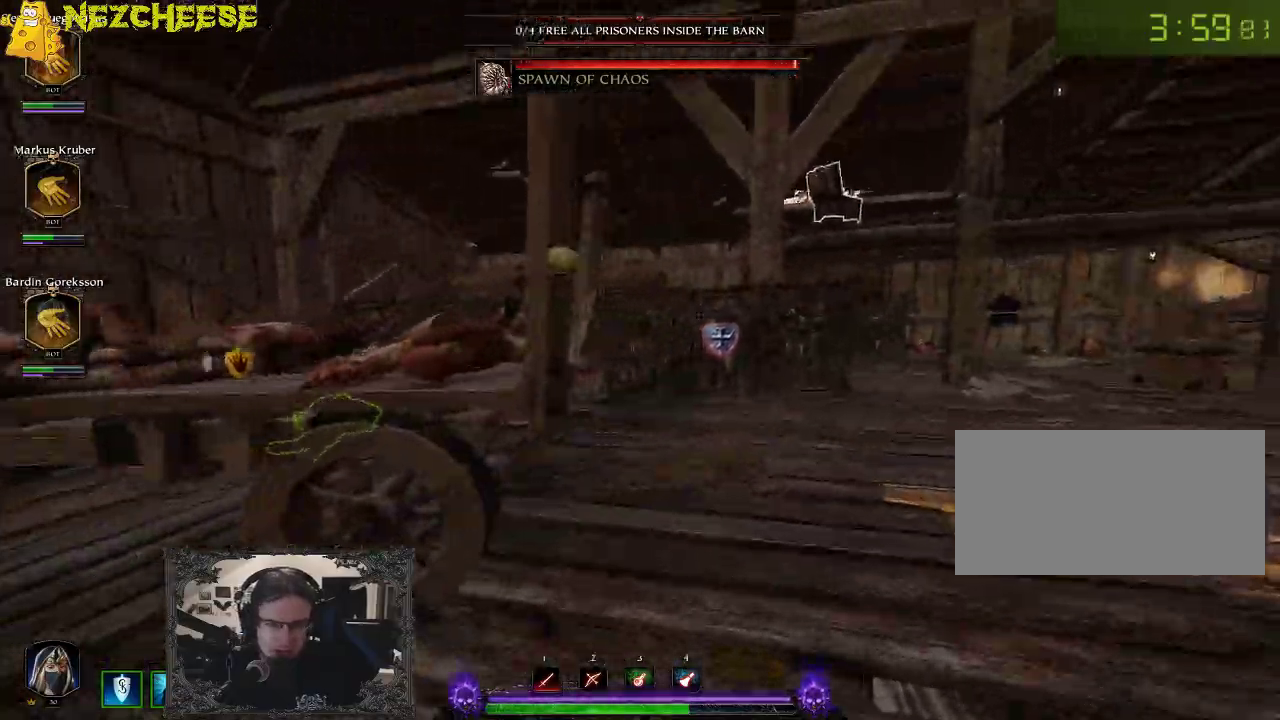
{"keys": ["w"], "events": []}
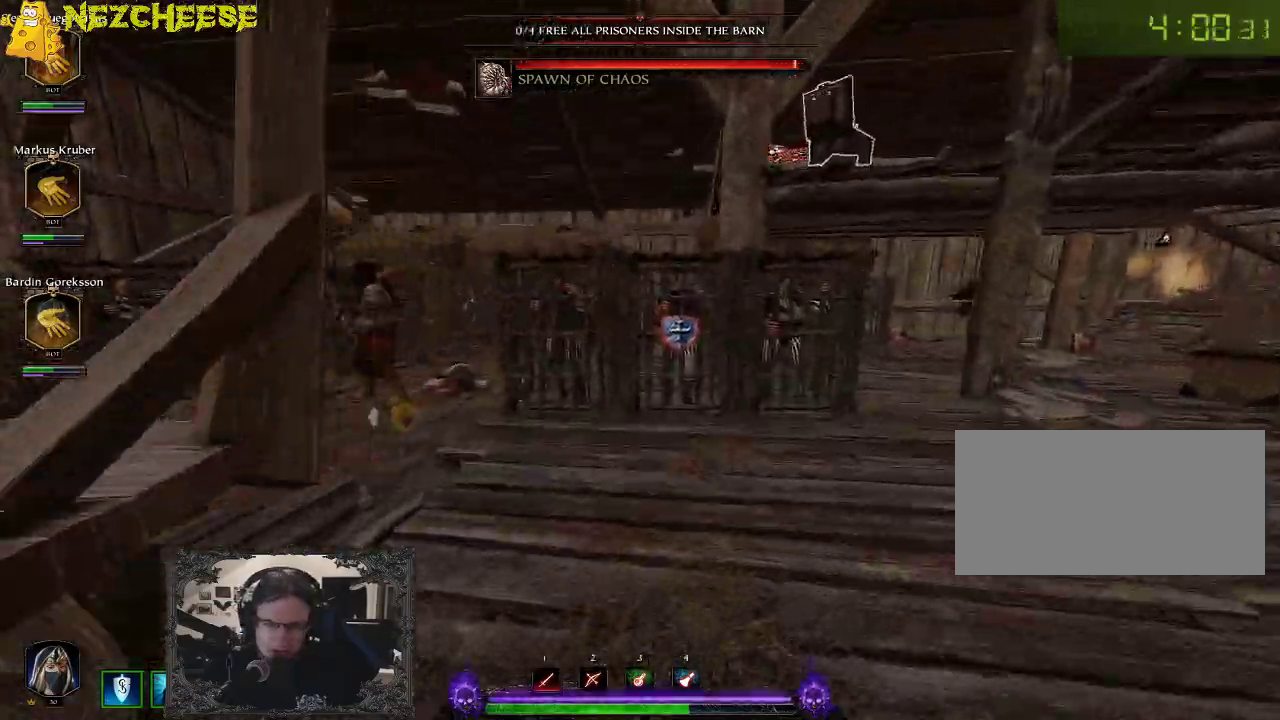
{"keys": ["a", "w"], "events": [[350, "e", "down"], [433, "a", "down"], [450, "e", "up"]]}
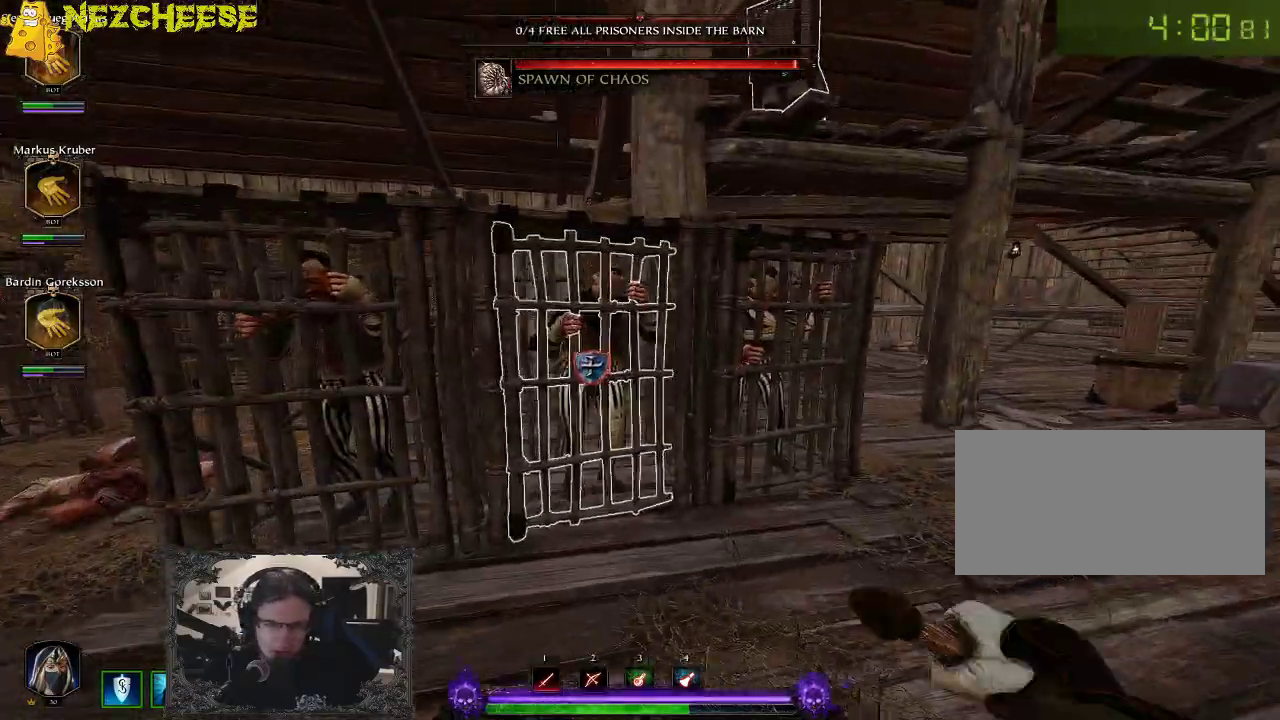
{"keys": ["a", "w"], "events": [[33, "e", "down"], [117, "e", "up"], [150, "e", "down"], [267, "e", "up"]]}
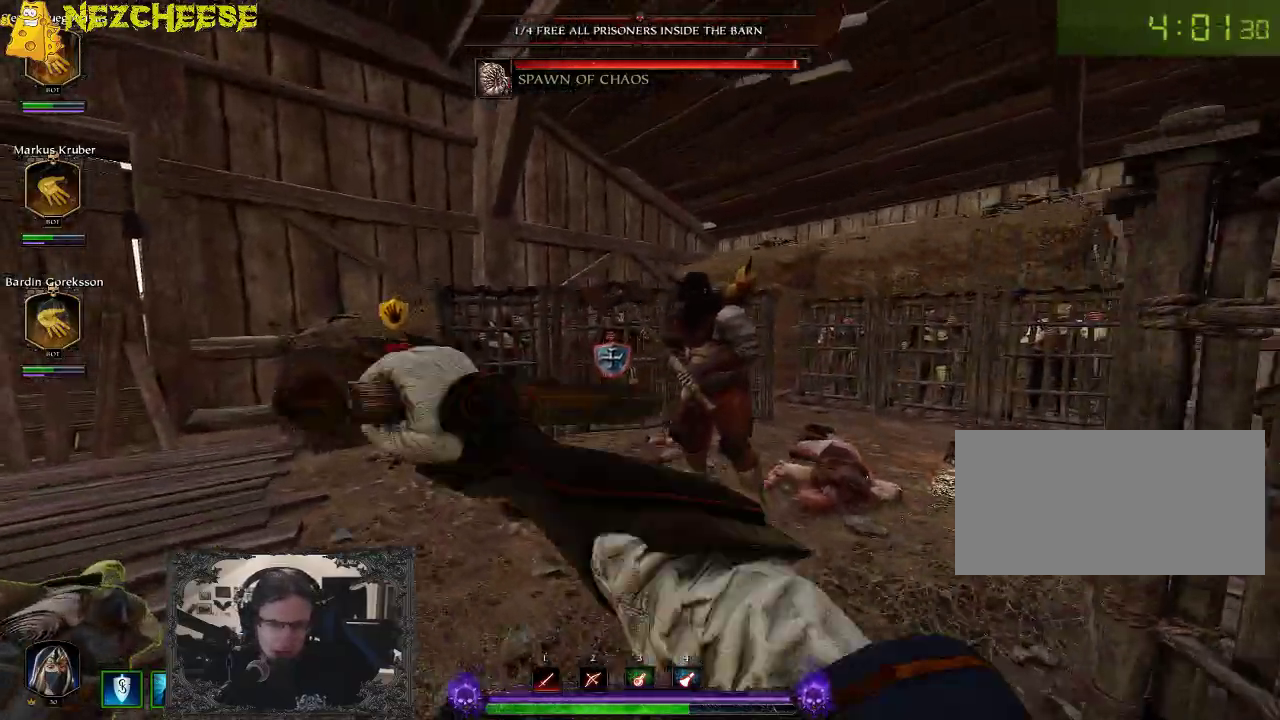
{"keys": ["a", "w"], "events": [[133, "a", "up"], [400, "a", "down"]]}
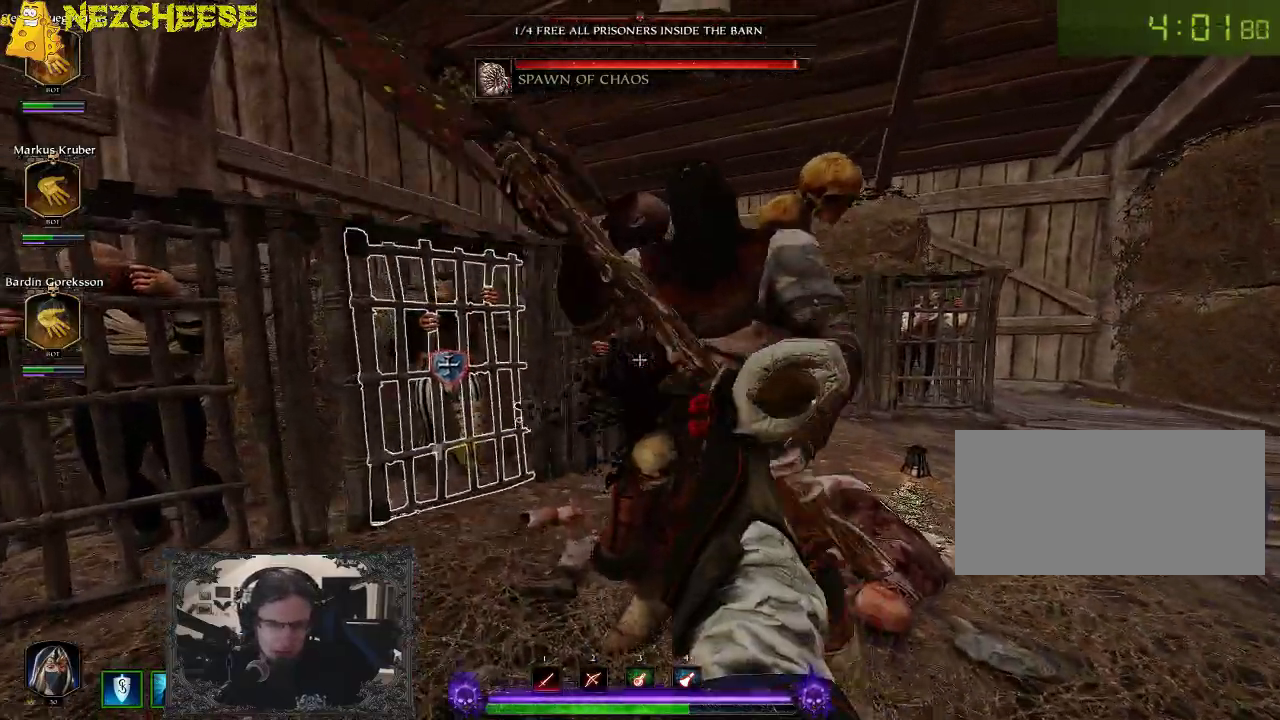
{"keys": ["w"], "events": [[183, "a", "up"], [250, "e", "down"], [350, "e", "up"], [400, "e", "down"], [483, "e", "up"]]}
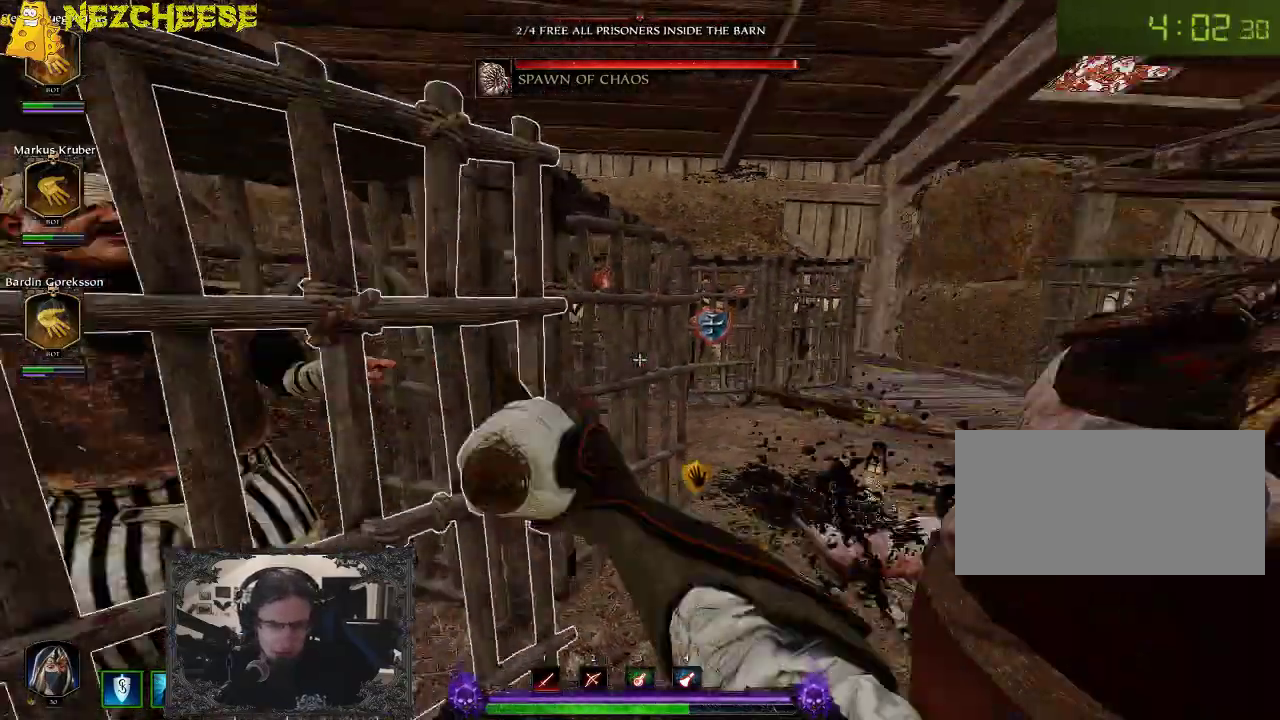
{"keys": ["a", "w"], "events": [[67, "a", "down"]]}
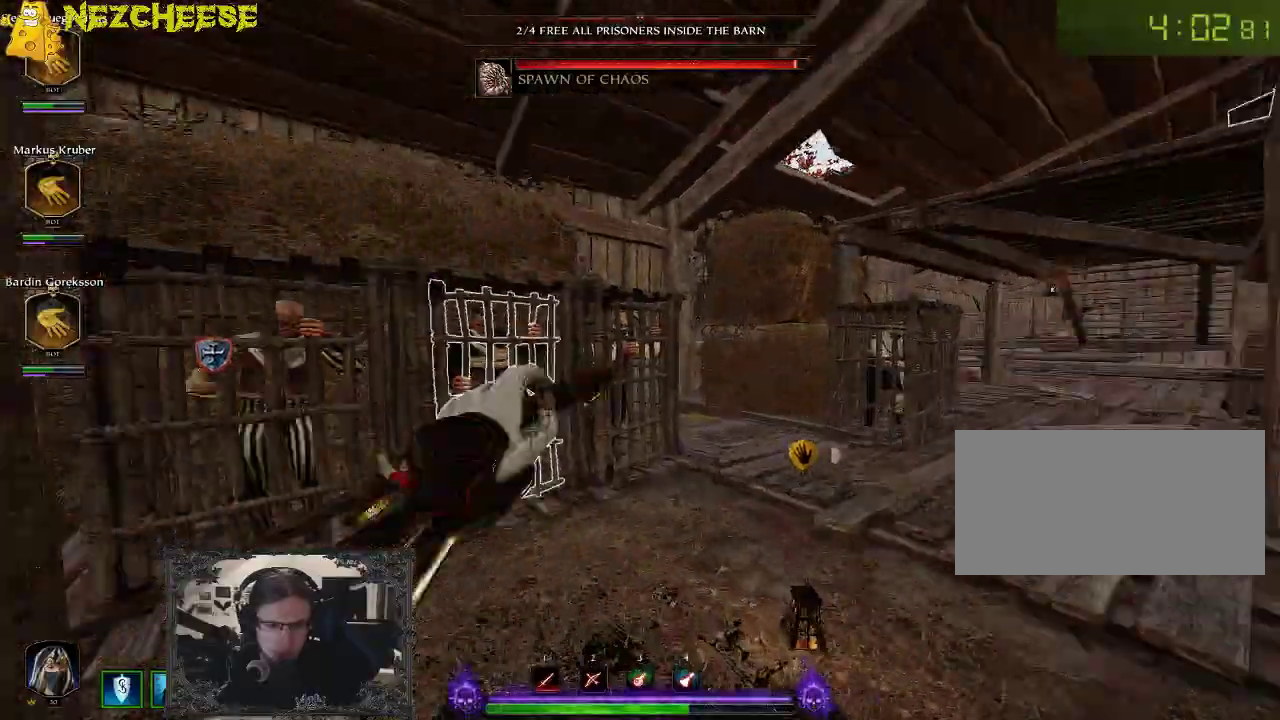
{"keys": ["e", "w"], "events": [[33, "a", "up"], [267, "e", "down"], [367, "e", "up"], [433, "e", "down"]]}
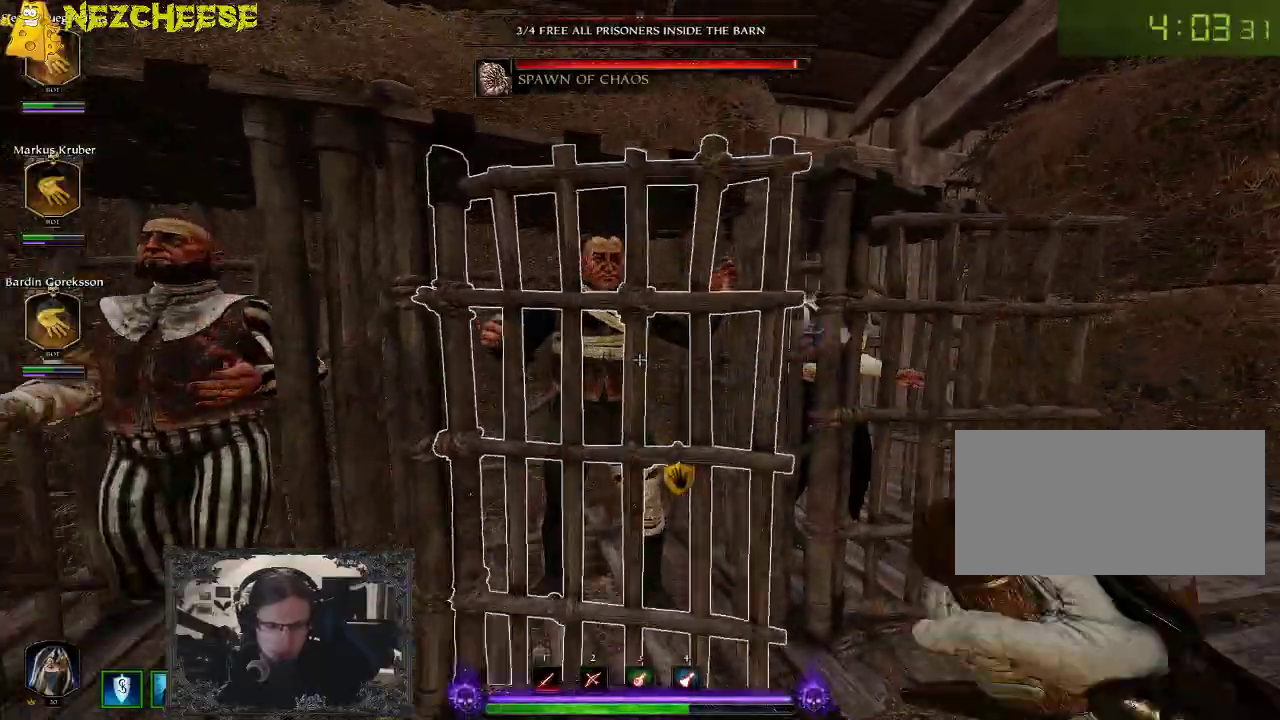
{"keys": ["d", "w"], "events": [[33, "e", "up"], [67, "e", "down"], [133, "e", "up"], [500, "d", "down"]]}
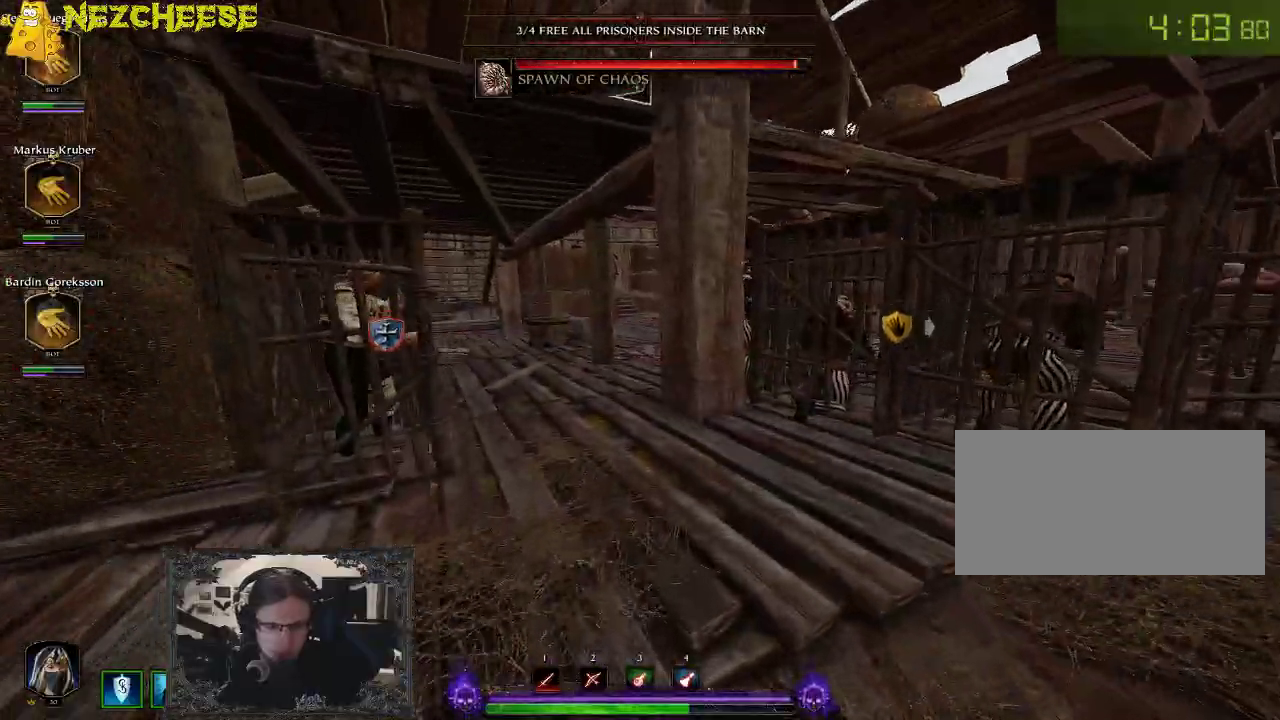
{"keys": ["w"], "events": [[483, "d", "up"]]}
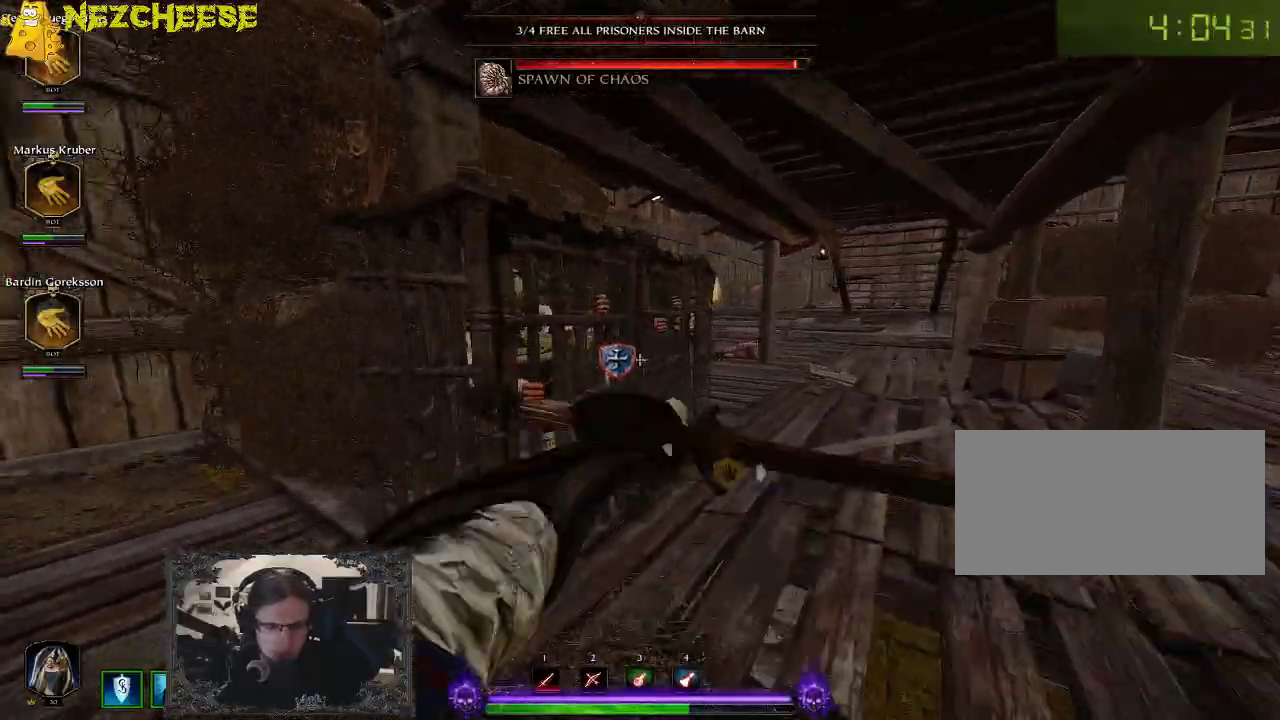
{"keys": ["w"], "events": [[117, "e", "down"], [200, "e", "up"], [250, "e", "down"], [333, "e", "up"], [400, "e", "down"], [450, "e", "up"]]}
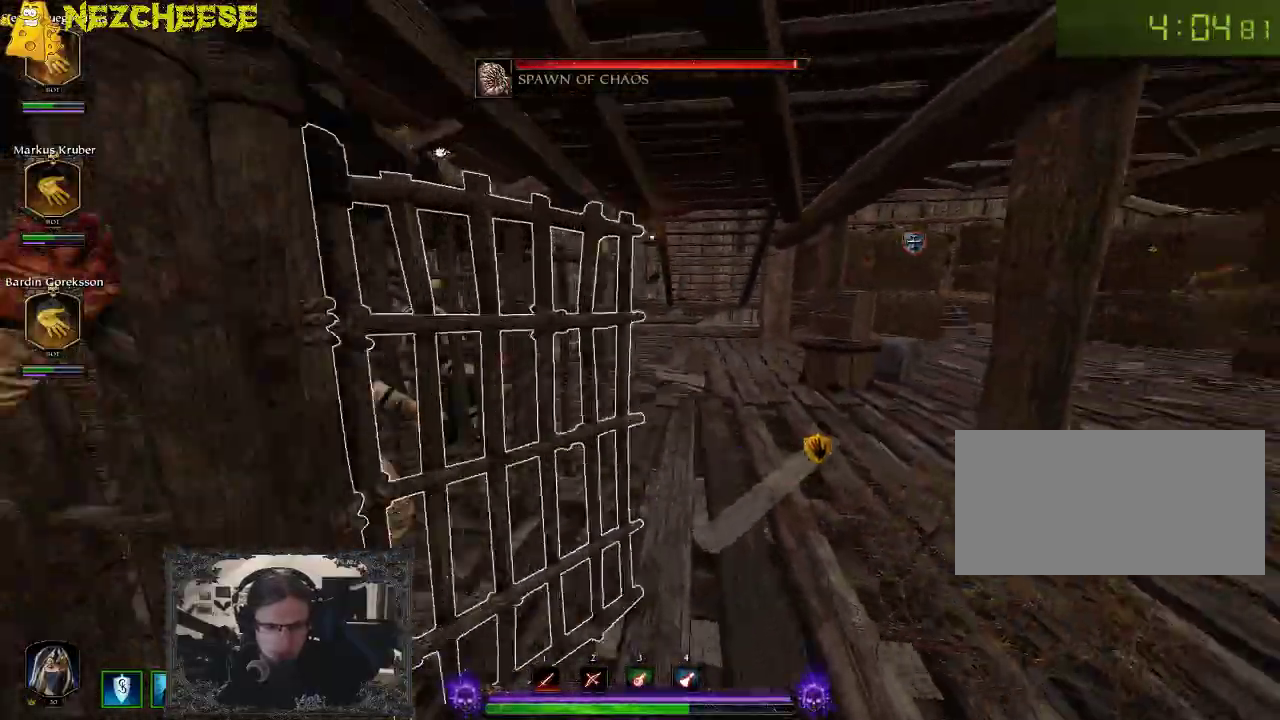
{"keys": ["w"], "events": [[400, "backslash", "down"], [483, "backslash", "up"]]}
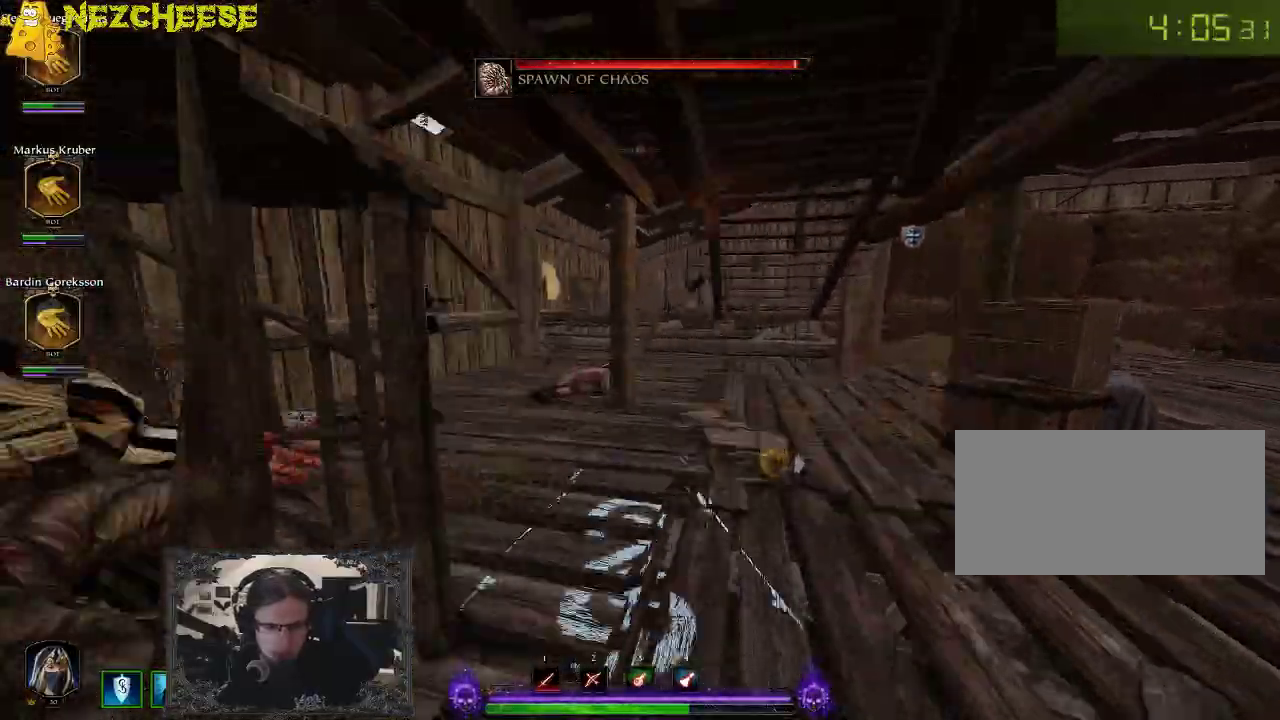
{"keys": ["w"], "events": [[250, "a", "down"], [367, "a", "up"]]}
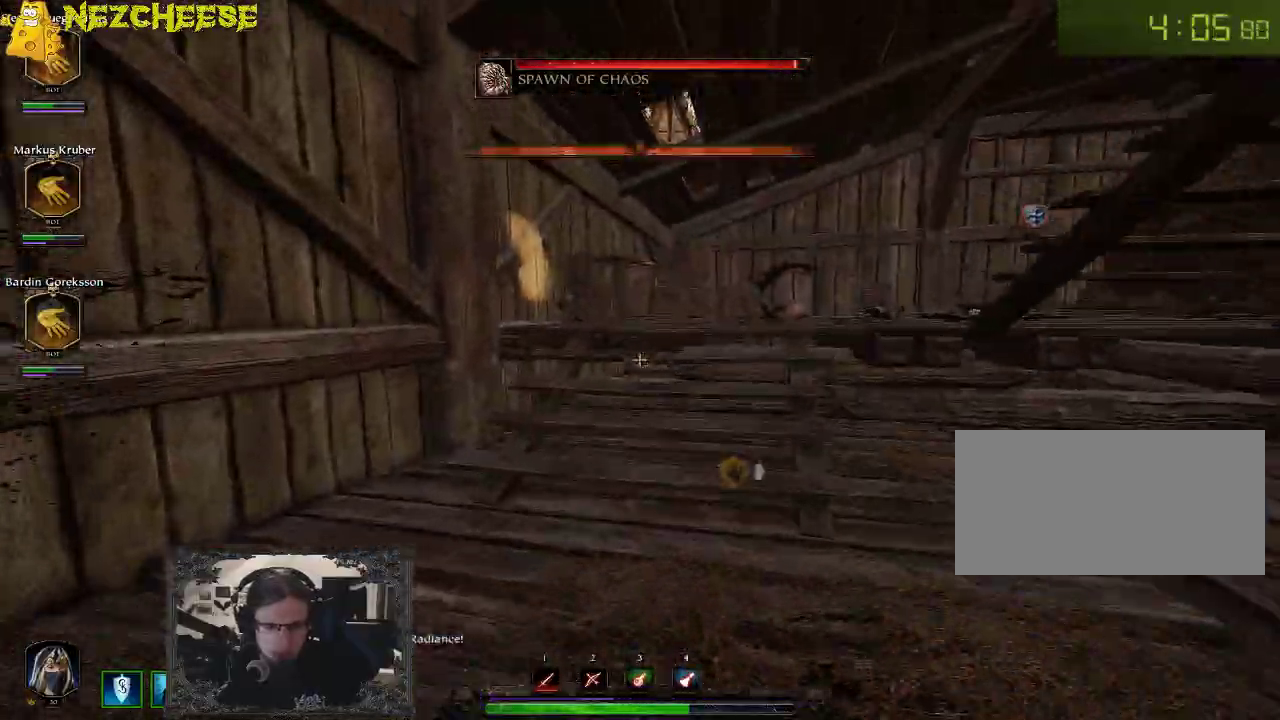
{"keys": ["w"], "events": []}
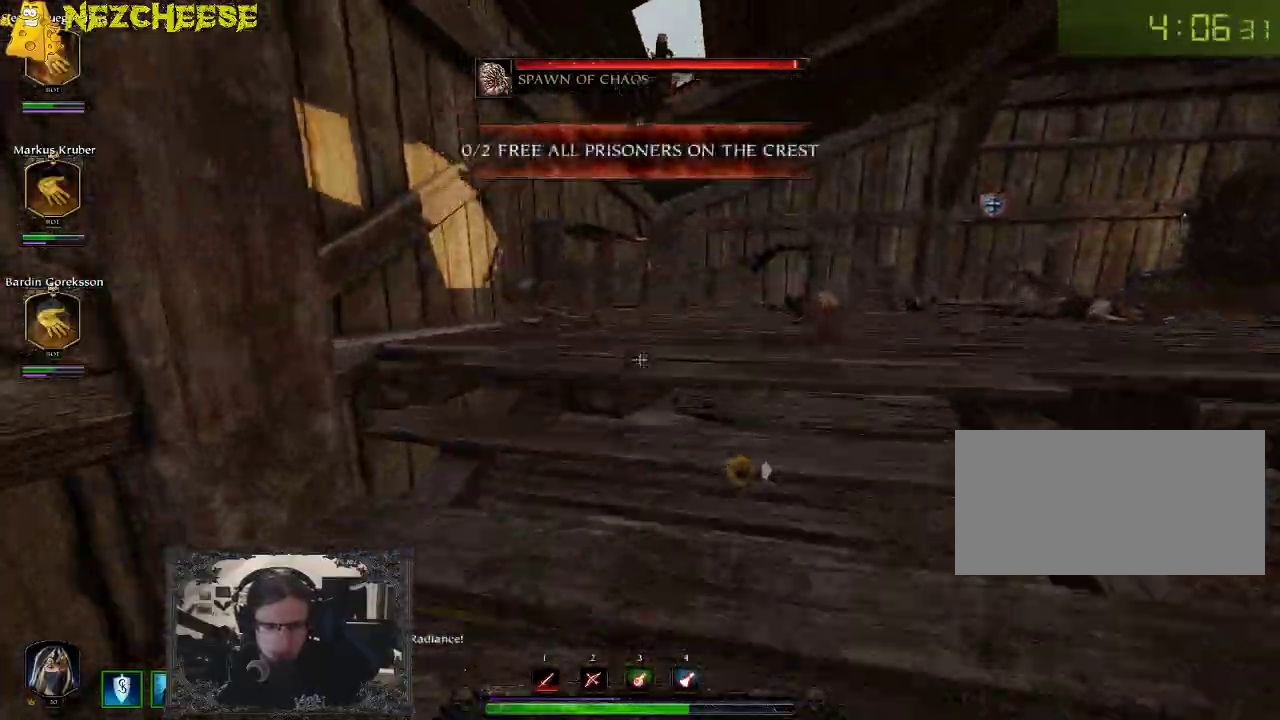
{"keys": ["a", "w"], "events": [[100, "a", "down"]]}
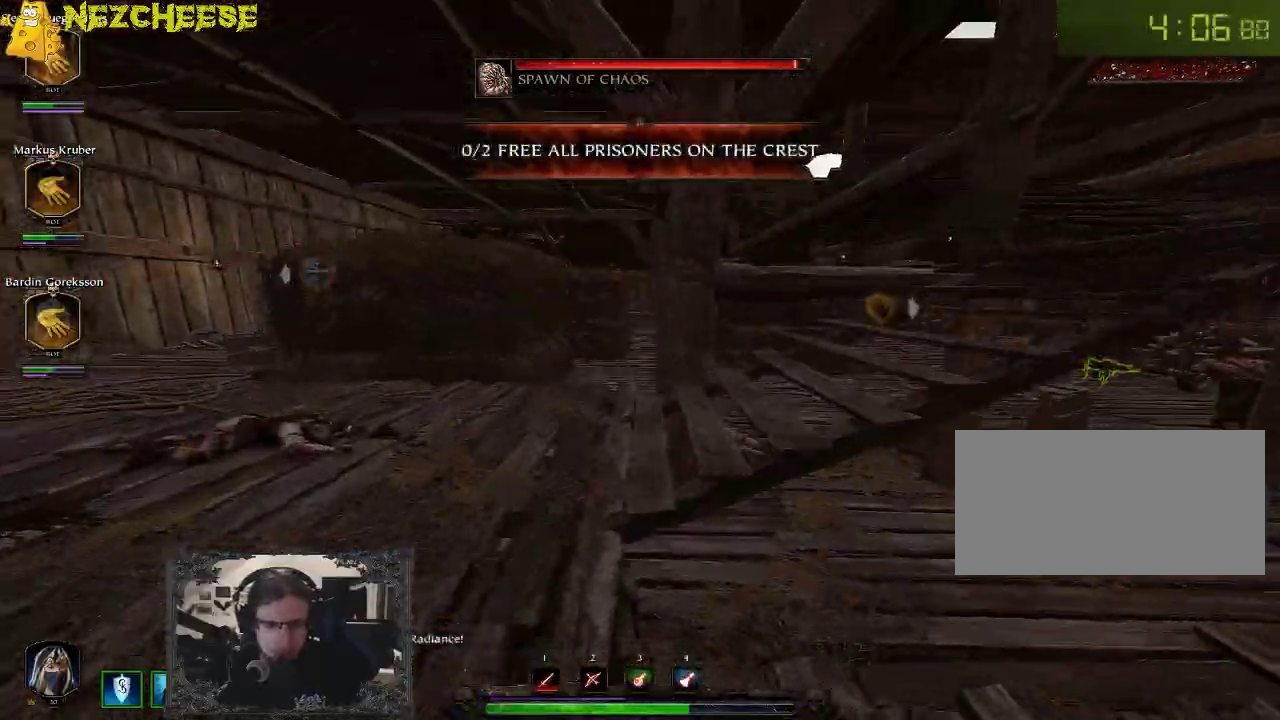
{"keys": ["a", "w"], "events": []}
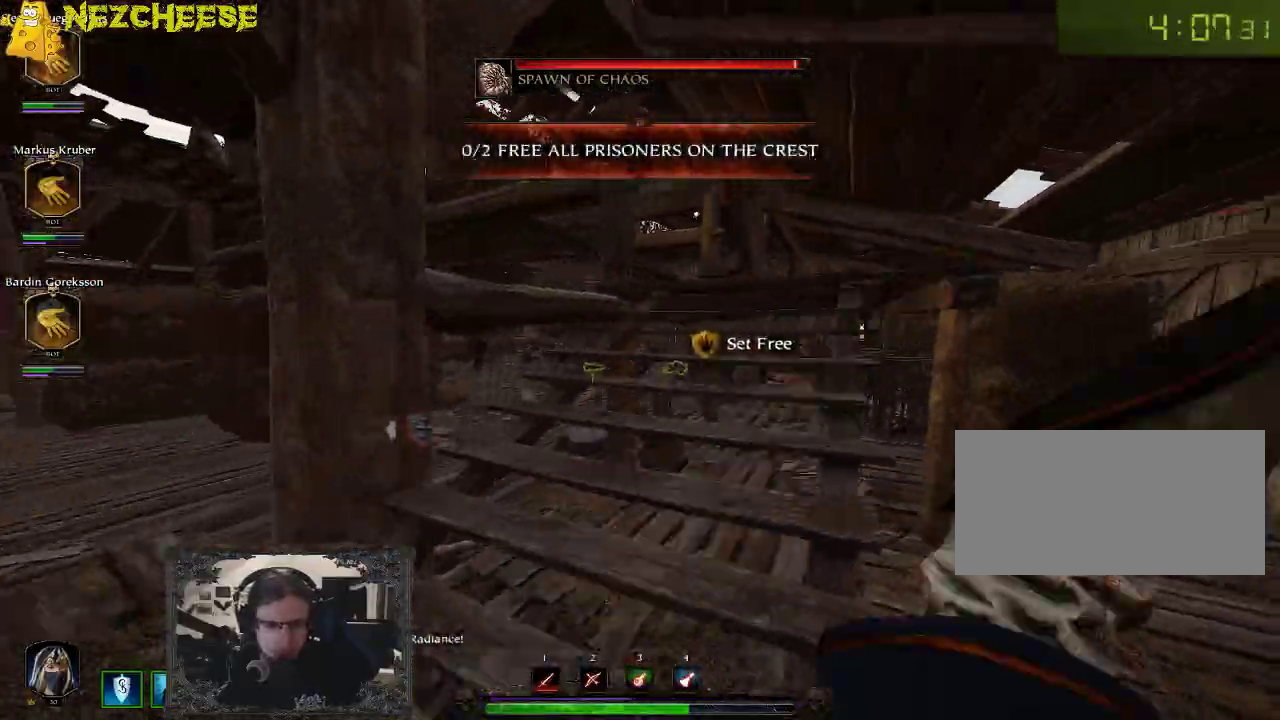
{"keys": ["w"], "events": [[100, "a", "up"]]}
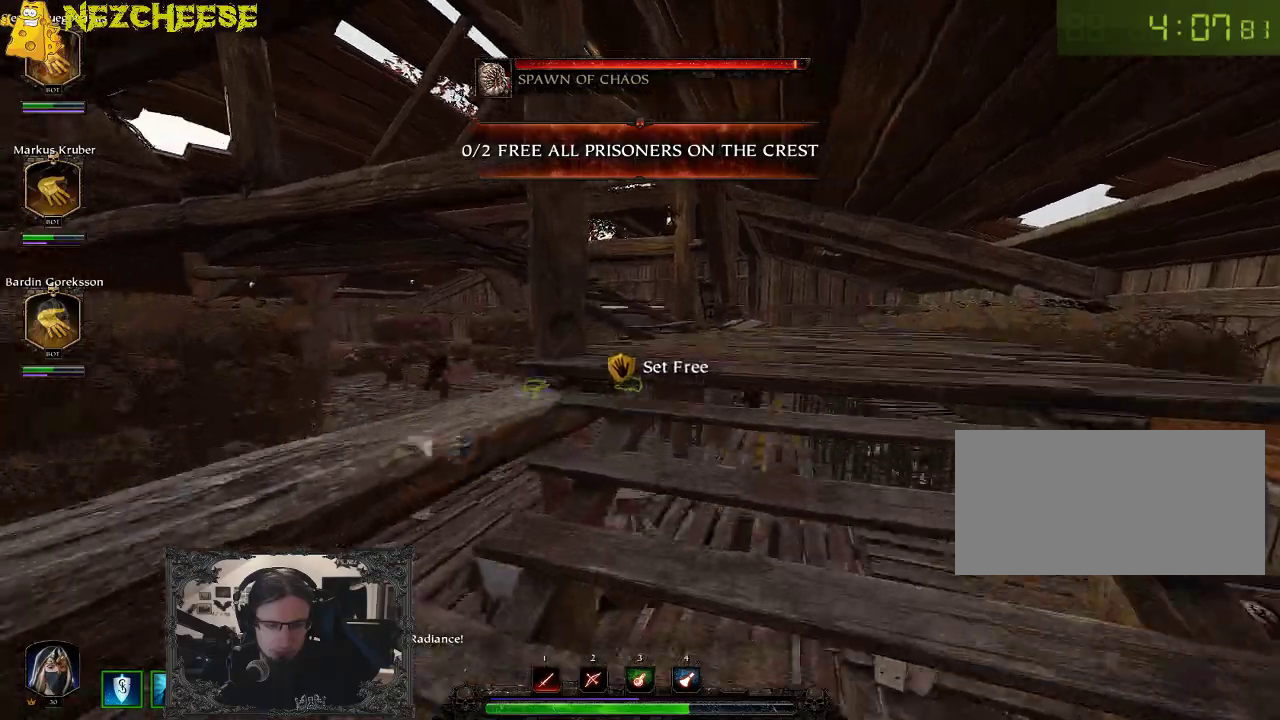
{"keys": ["d", "w"], "events": [[317, "d", "down"]]}
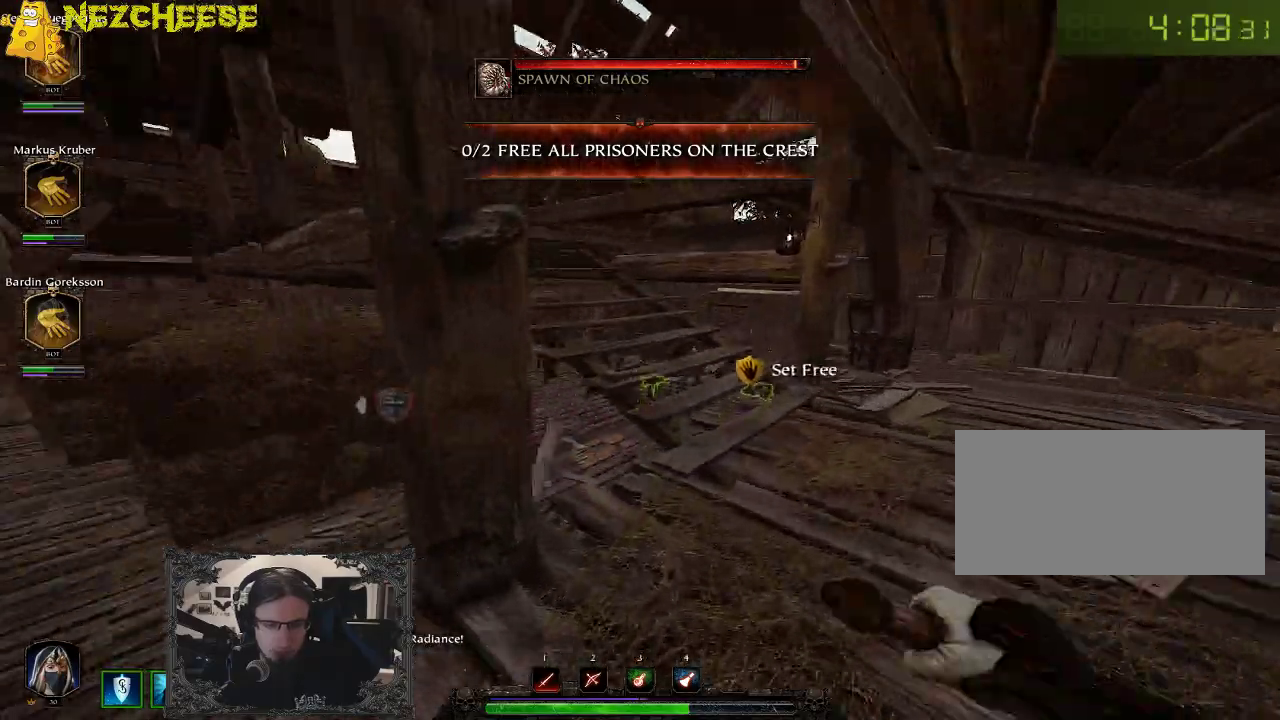
{"keys": ["w"], "events": [[500, "d", "up"]]}
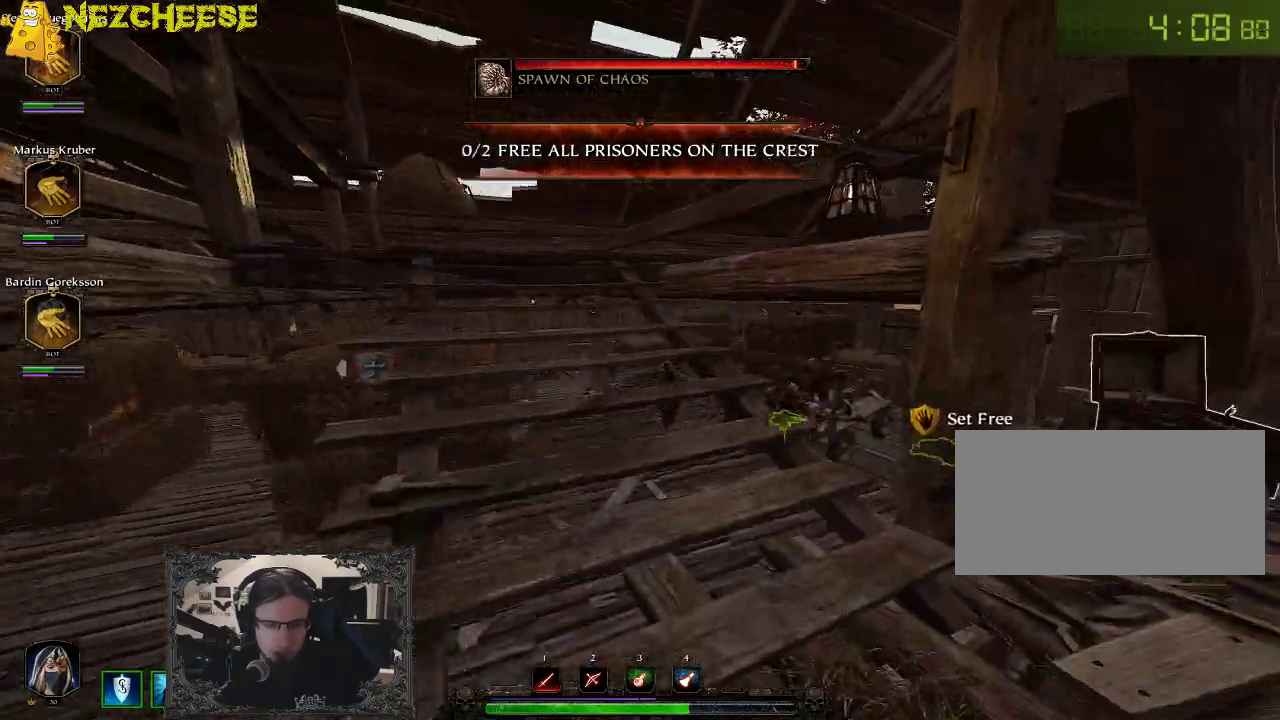
{"keys": ["w"], "events": [[250, "4", "down"], [350, "4", "up"]]}
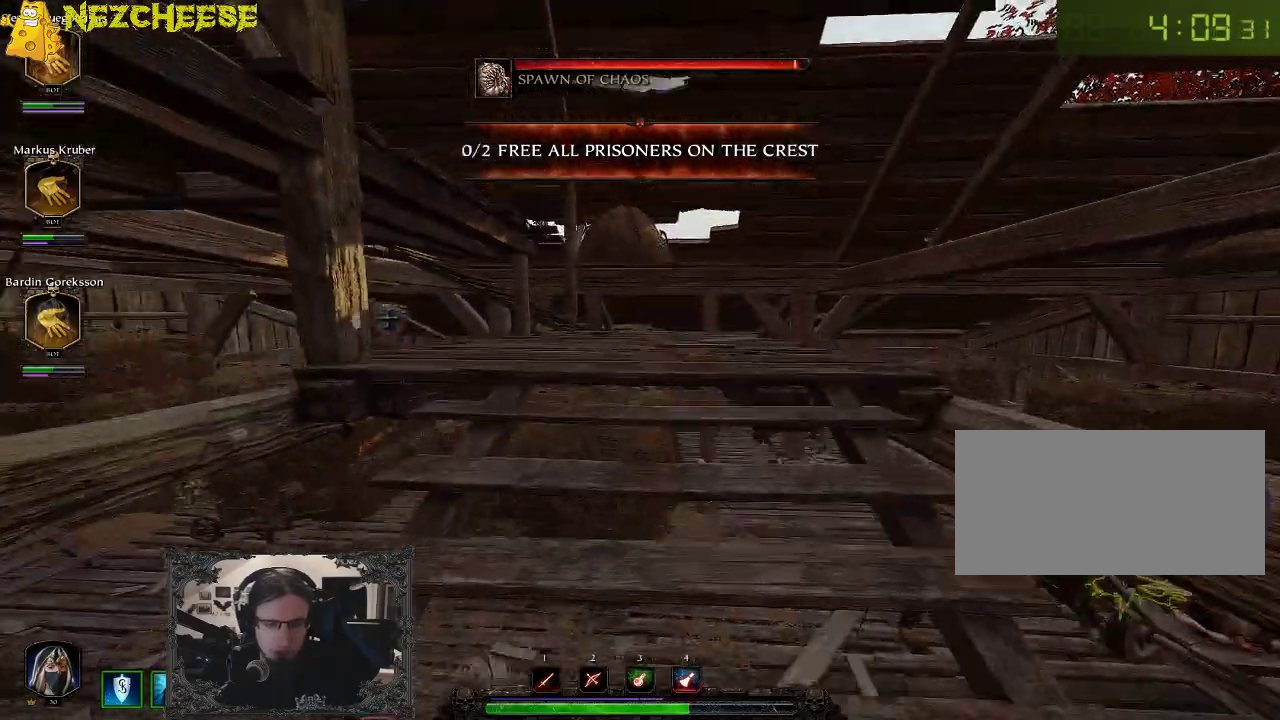
{"keys": ["d", "w"], "events": [[433, "d", "down"]]}
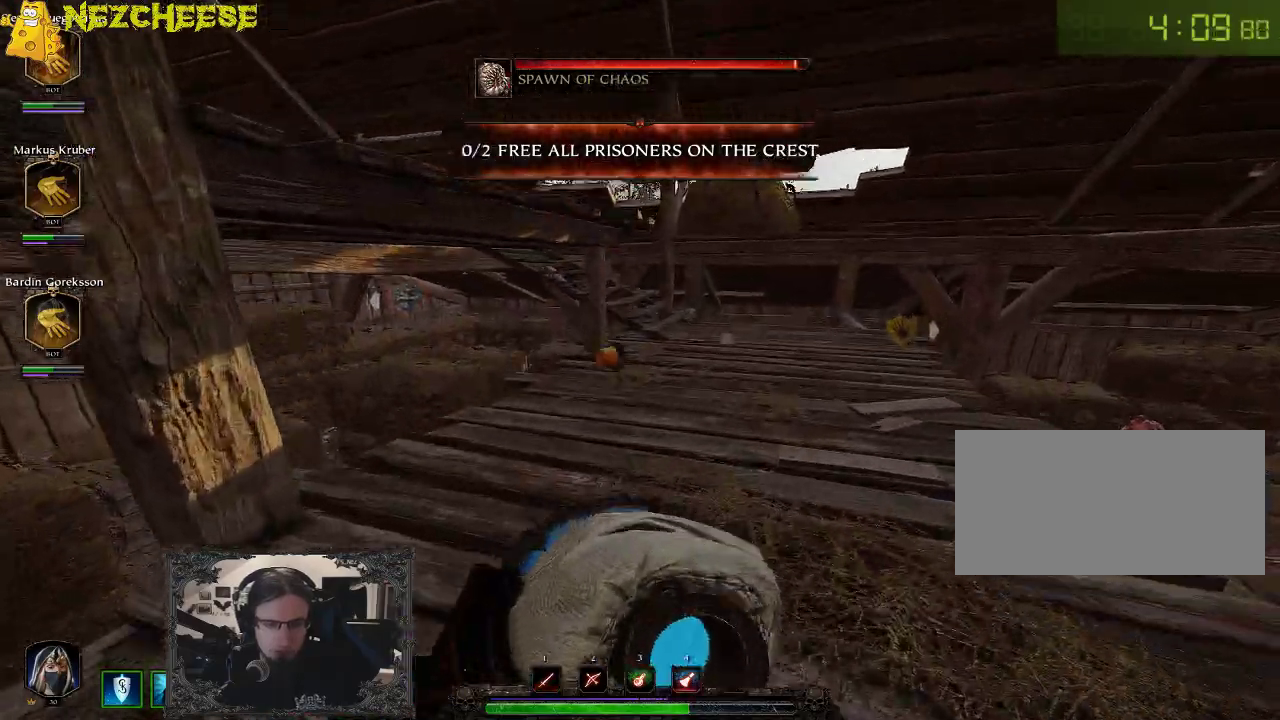
{"keys": ["w"], "events": [[167, "d", "up"]]}
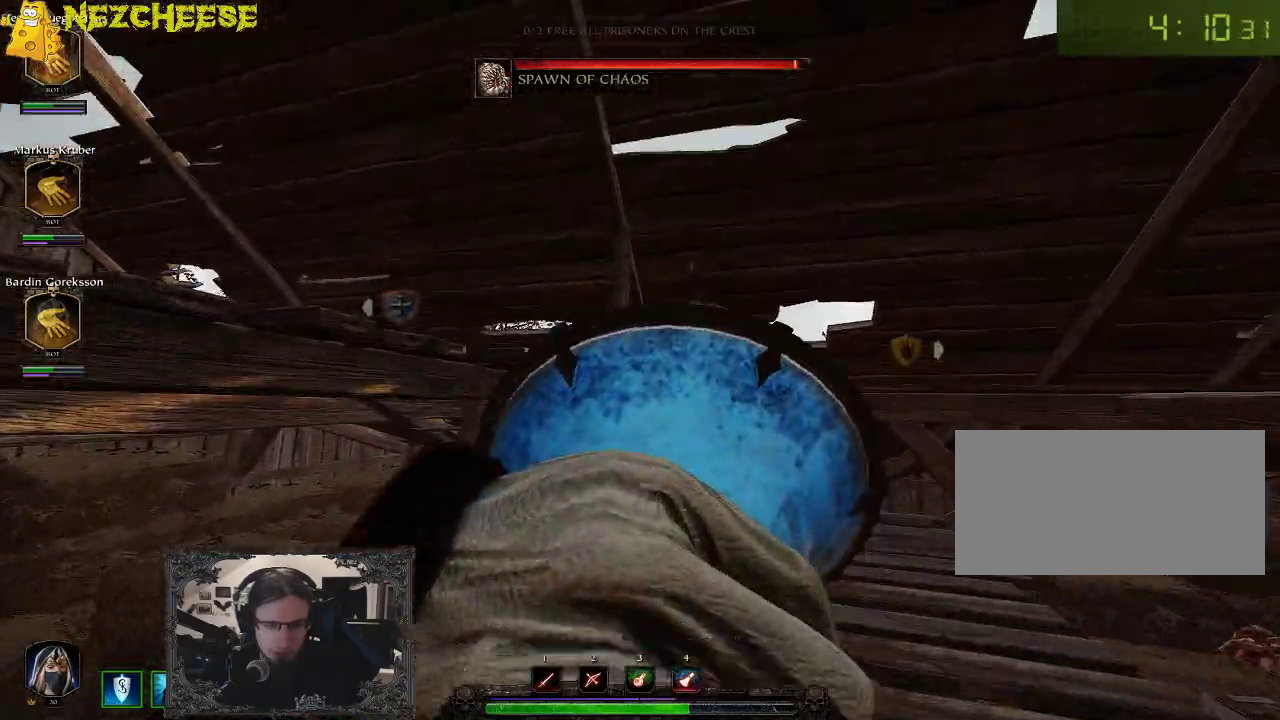
{"keys": ["d", "w"], "events": [[50, "d", "down"]]}
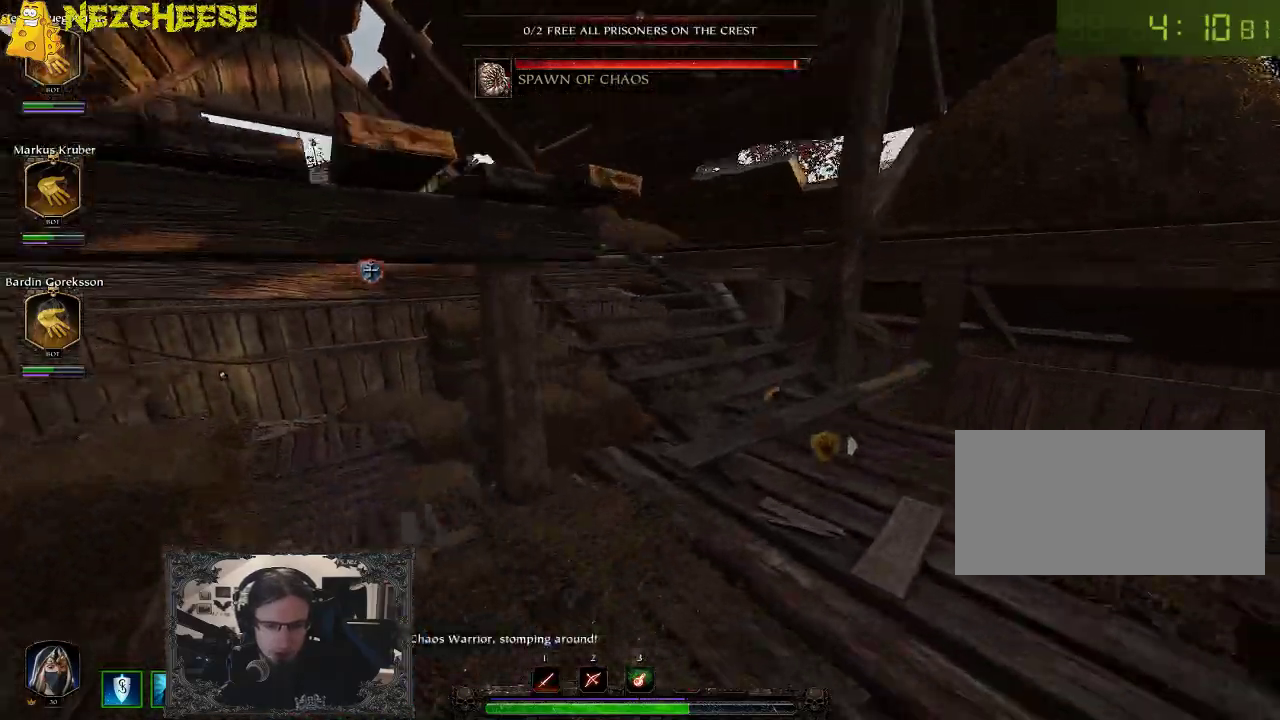
{"keys": ["w"], "events": [[483, "d", "up"]]}
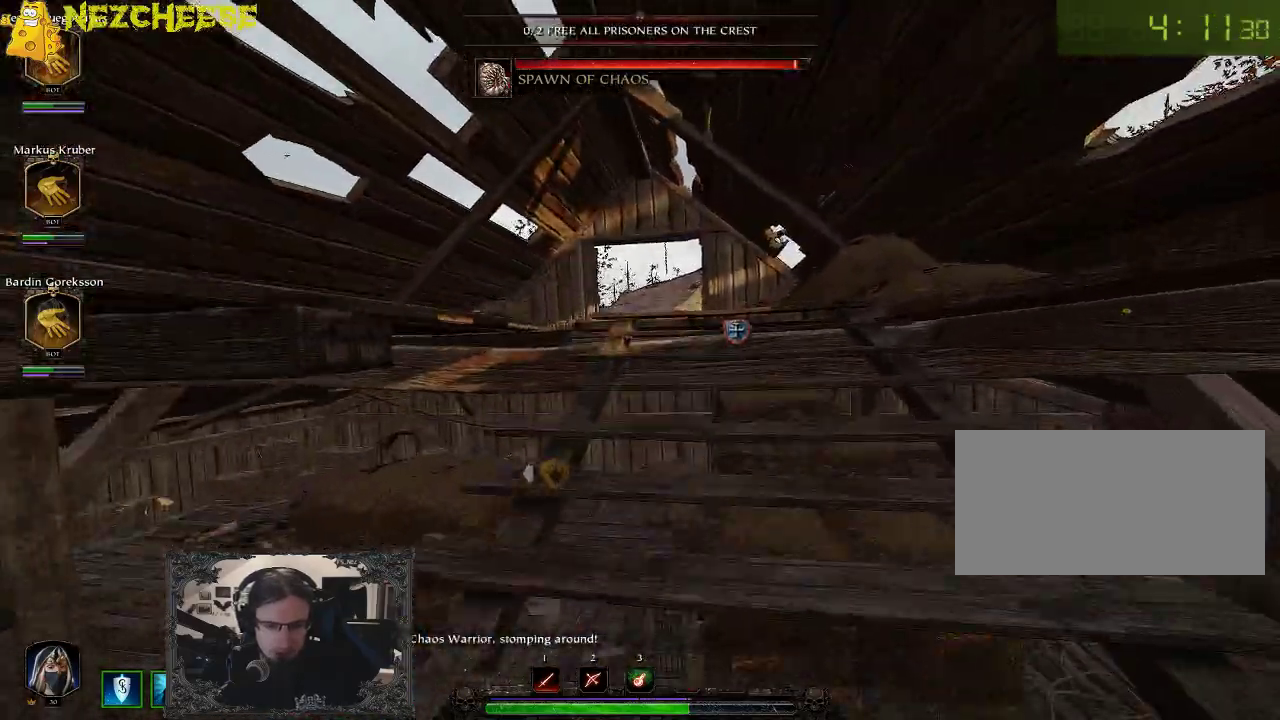
{"keys": ["w"], "events": []}
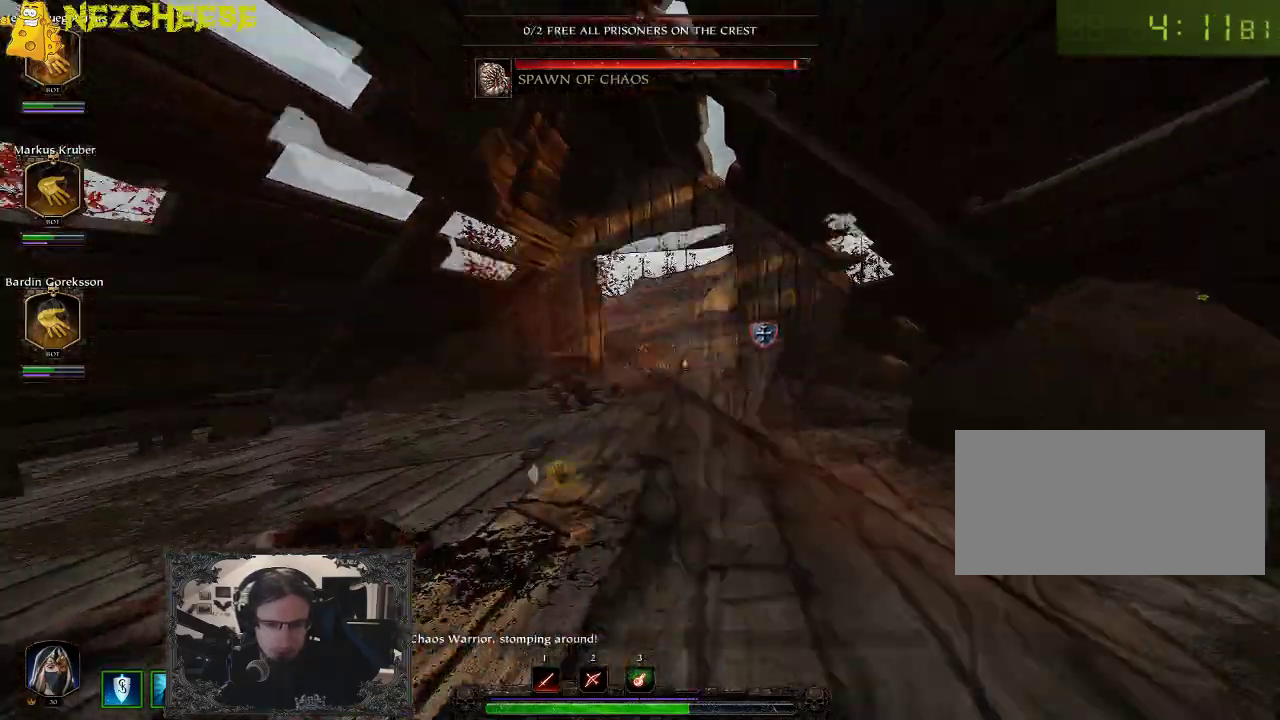
{"keys": ["w"], "events": [[100, "d", "down"], [117, "d", "up"]]}
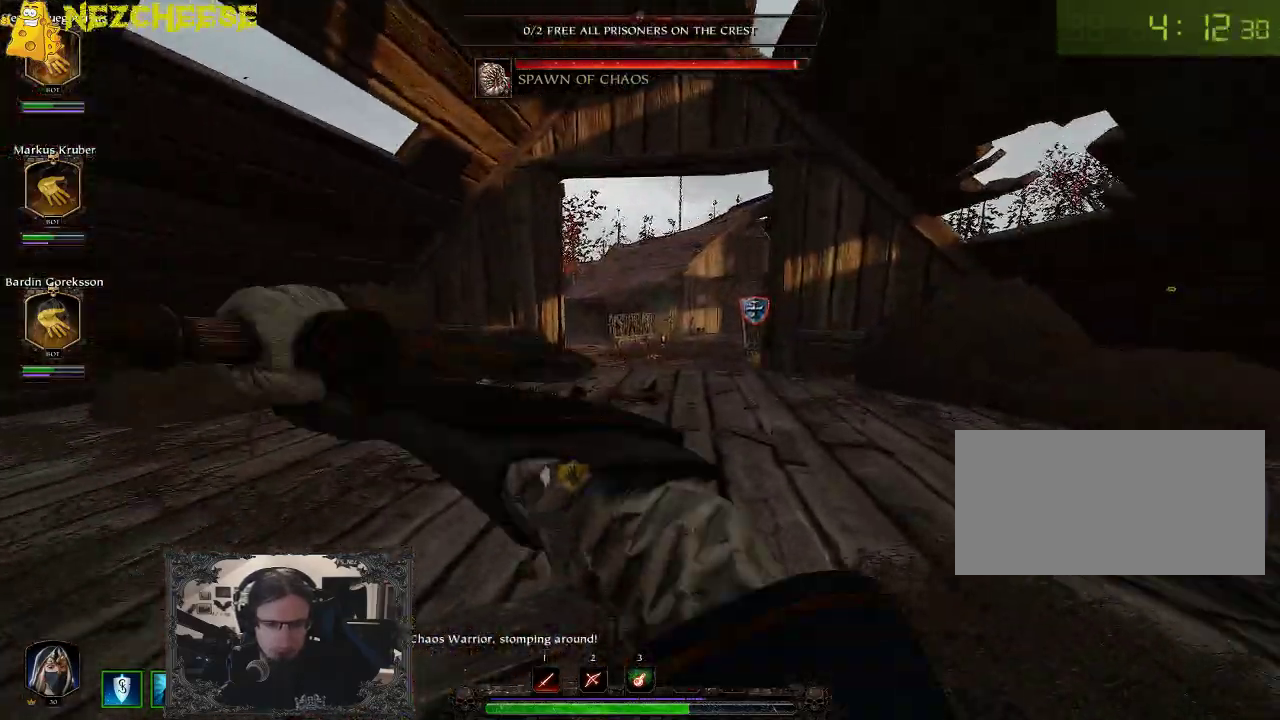
{"keys": ["w"], "events": []}